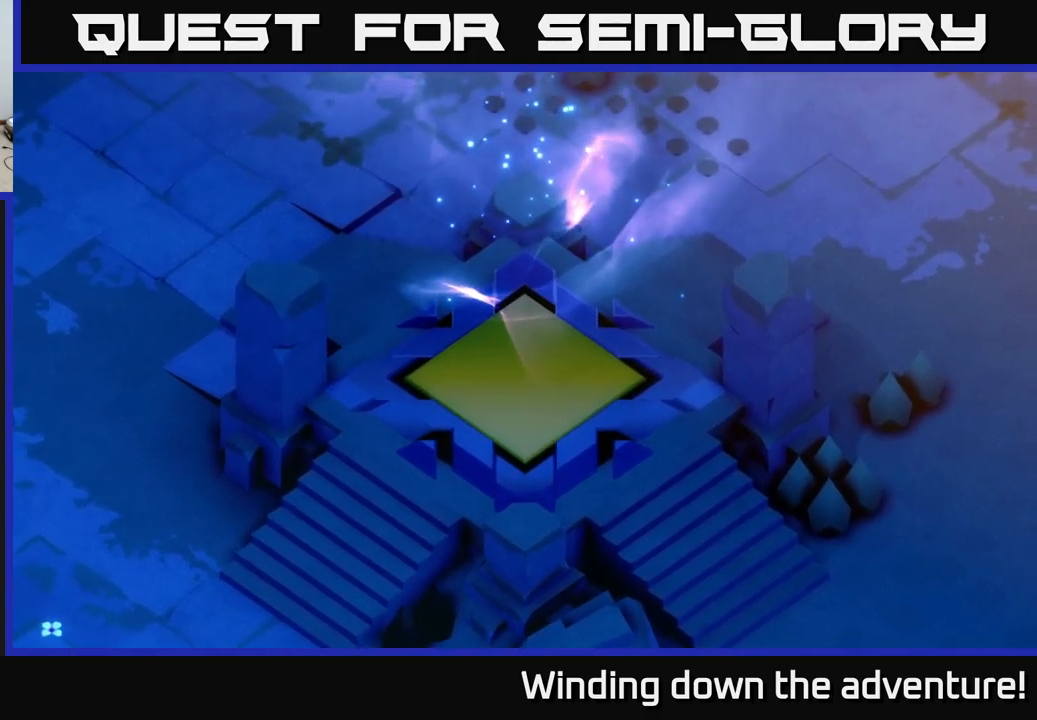
Gameplay with a controller (Xbox layout); each line is a JSON object with the inputs held at the frame after it. "events" lists button and stick changes between this image and that frame as [ms after this image, input, new state], when the widget could be followed in between.
{"buttons": [], "left_stick": "center", "right_stick": "center", "events": []}
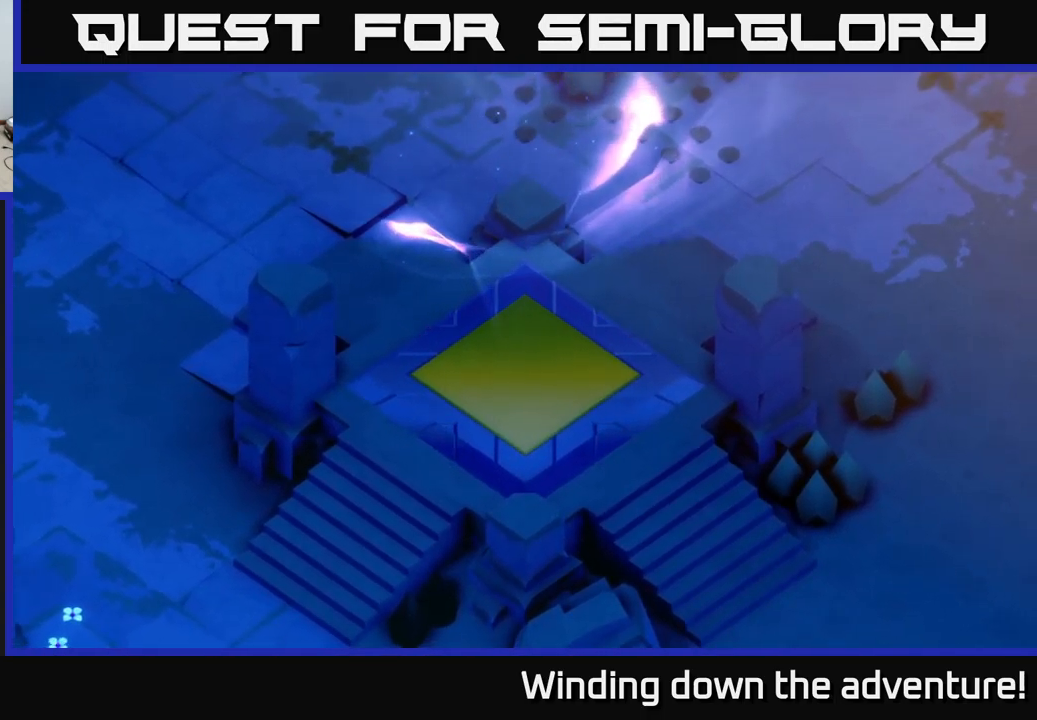
{"buttons": [], "left_stick": "right", "right_stick": "center", "events": [[450, "left_stick", "right"]]}
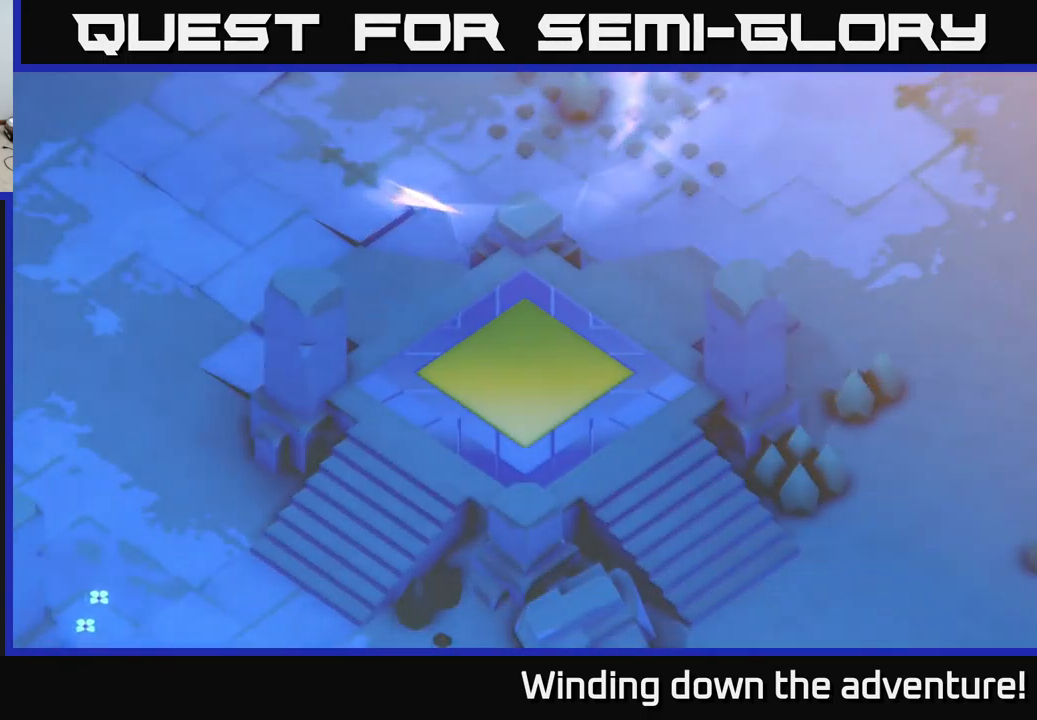
{"buttons": [], "left_stick": "center", "right_stick": "center", "events": [[216, "left_stick", "center"]]}
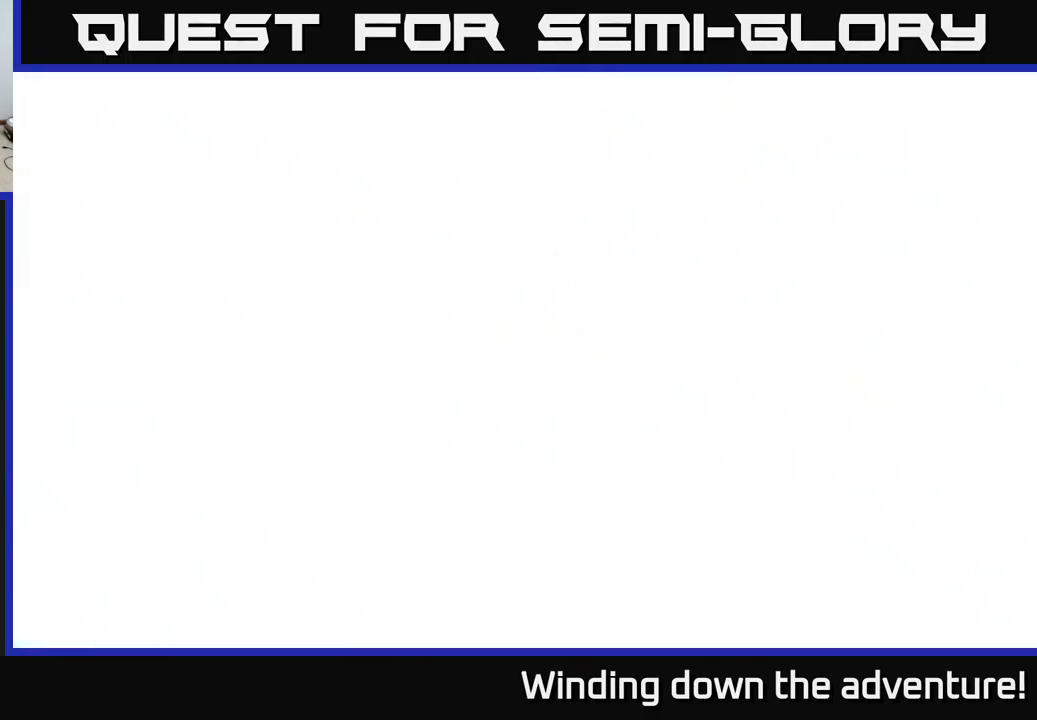
{"buttons": [], "left_stick": "center", "right_stick": "center", "events": []}
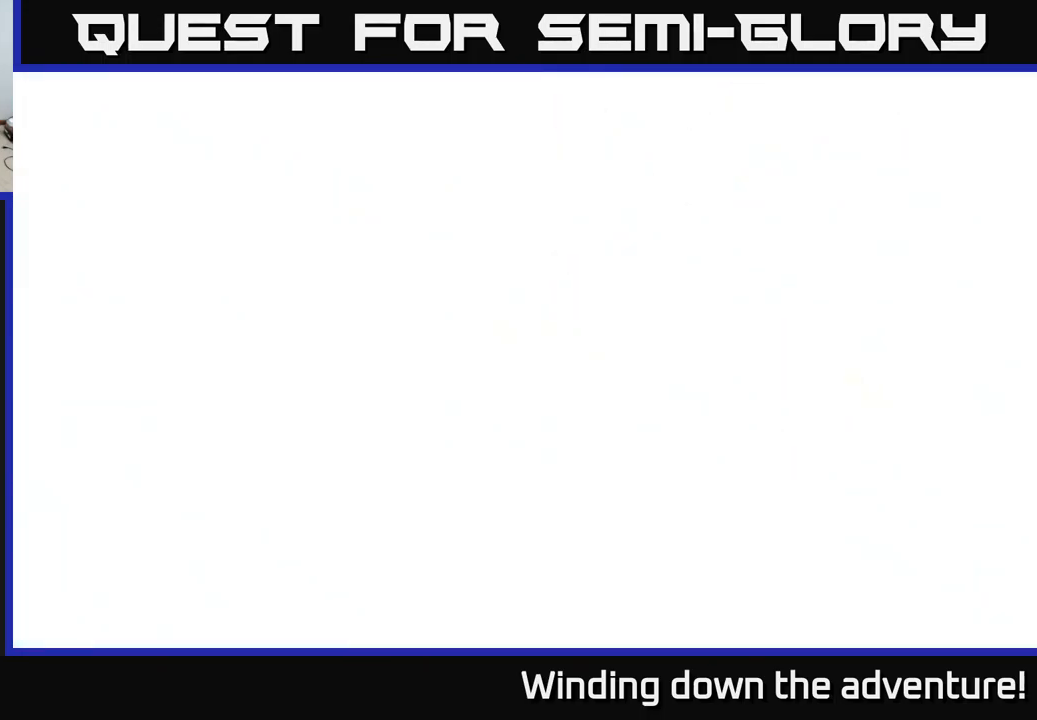
{"buttons": [], "left_stick": "center", "right_stick": "center", "events": []}
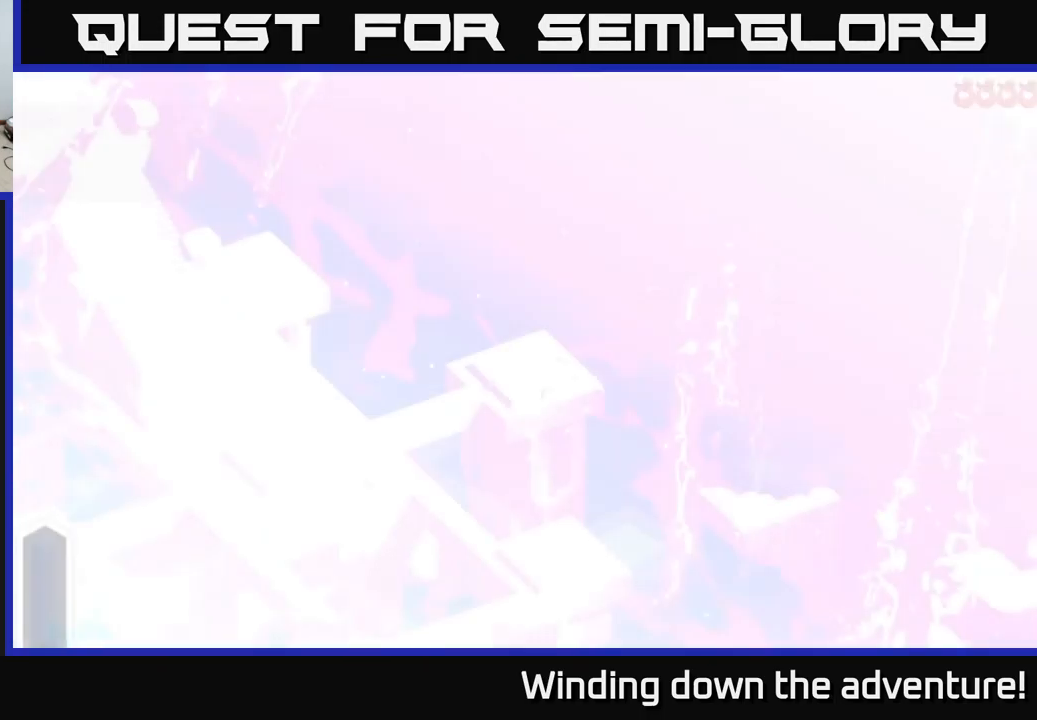
{"buttons": [], "left_stick": "down", "right_stick": "center", "events": [[50, "left_stick", "right"], [316, "left_stick", "down-right"], [450, "left_stick", "down"]]}
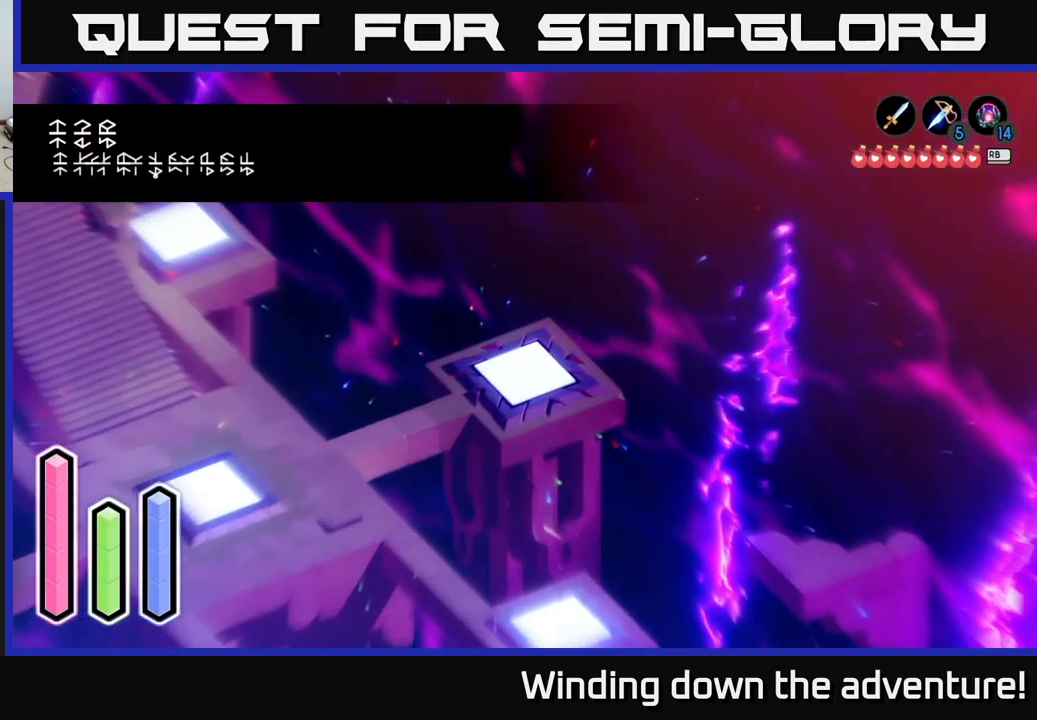
{"buttons": [], "left_stick": "down-left", "right_stick": "center", "events": [[16, "left_stick", "down-left"]]}
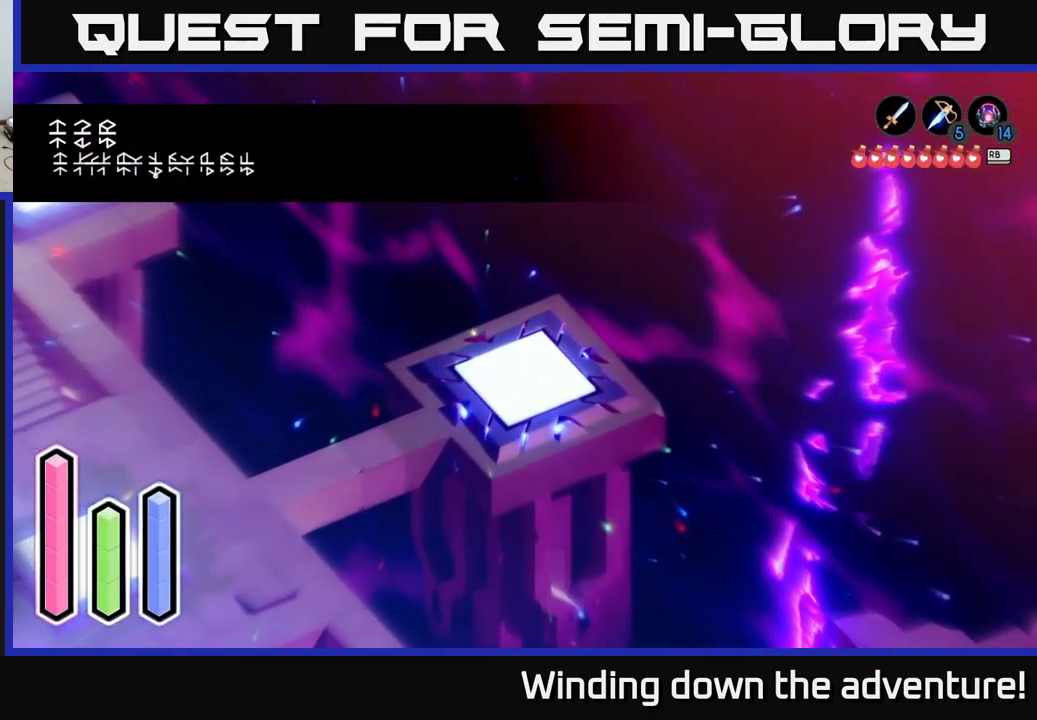
{"buttons": [], "left_stick": "down-left", "right_stick": "center", "events": []}
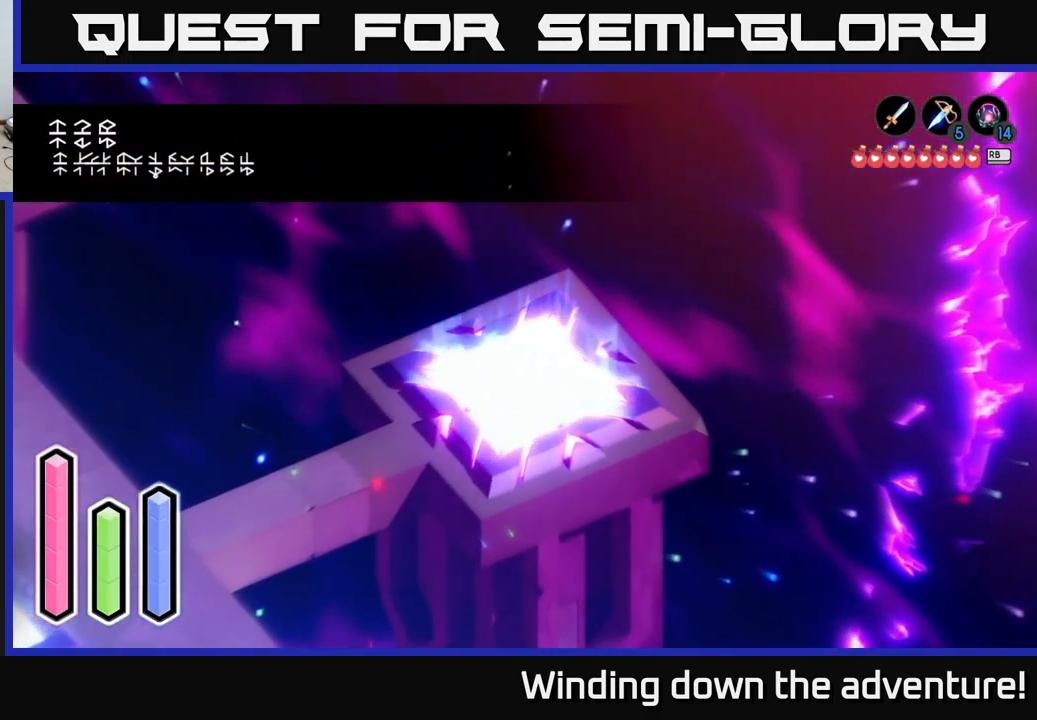
{"buttons": [], "left_stick": "down-left", "right_stick": "center", "events": []}
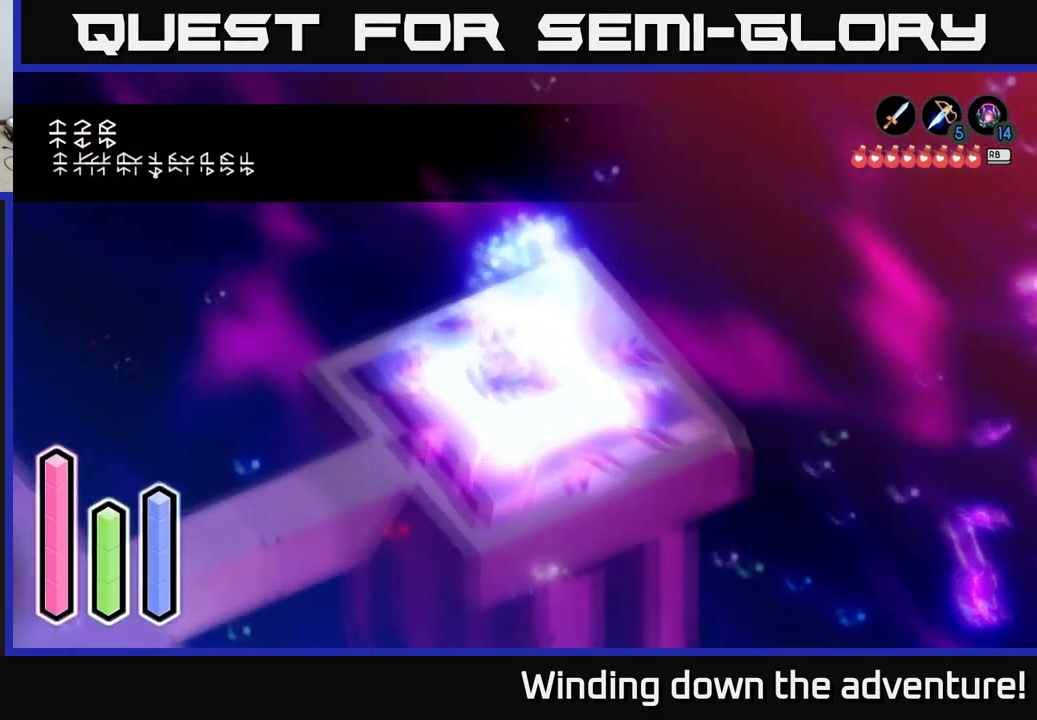
{"buttons": [], "left_stick": "down-left", "right_stick": "center", "events": []}
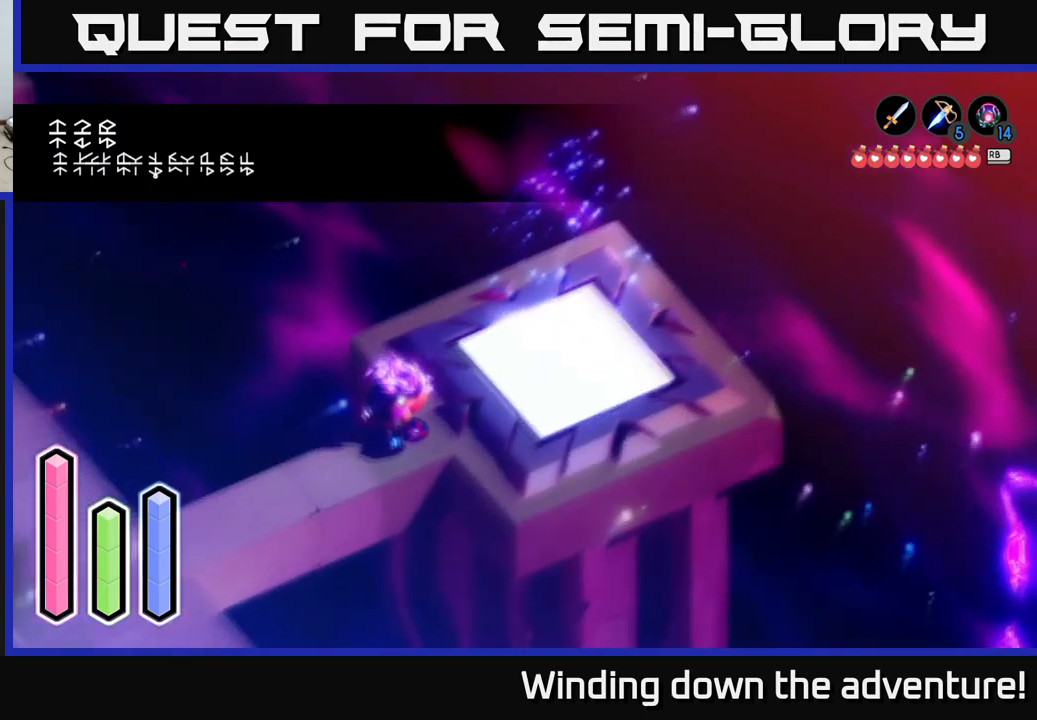
{"buttons": [], "left_stick": "down-right", "right_stick": "center", "events": [[250, "A", "down"], [417, "A", "up"], [433, "left_stick", "down-right"]]}
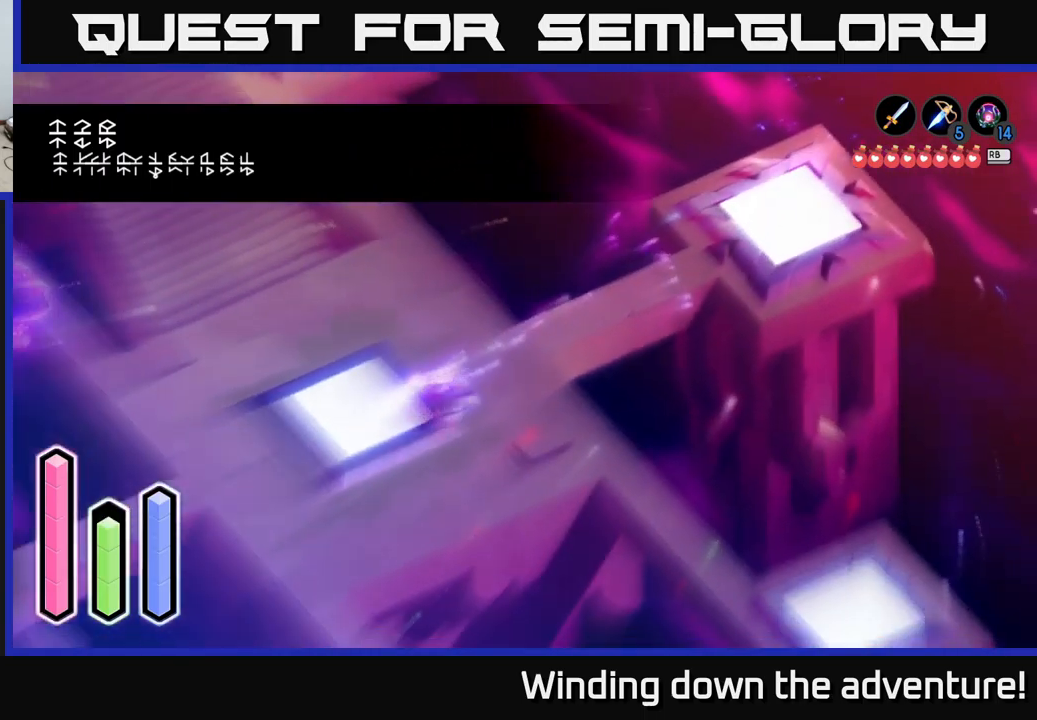
{"buttons": ["A"], "left_stick": "down-right", "right_stick": "center", "events": [[67, "A", "down"], [233, "left_stick", "right"], [383, "left_stick", "down-right"]]}
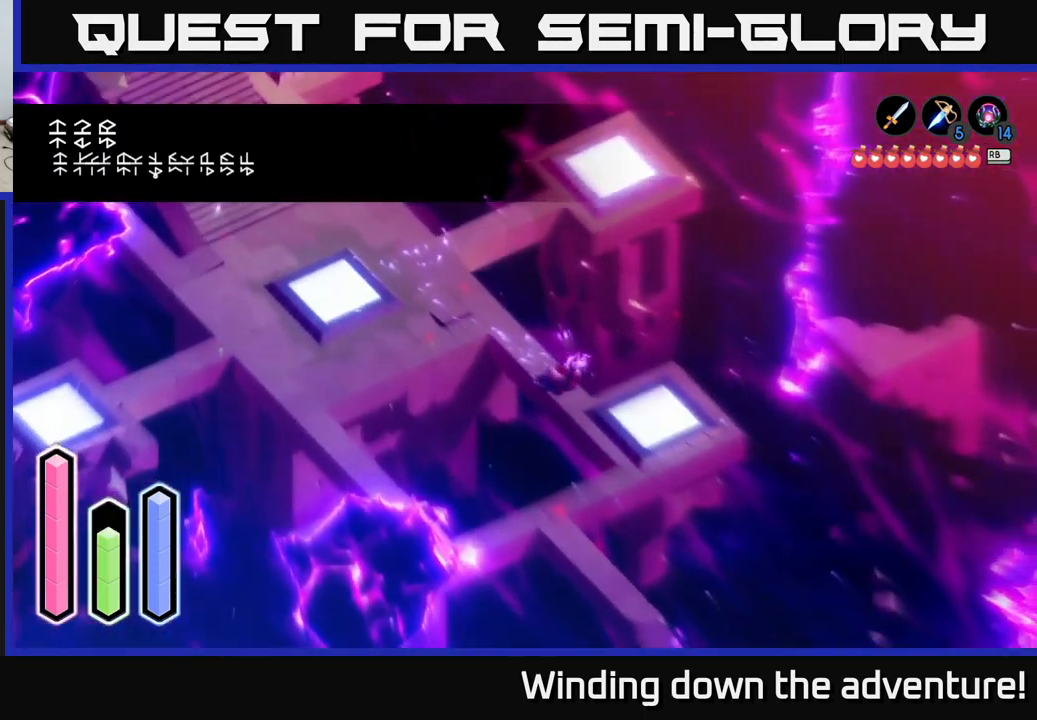
{"buttons": ["A"], "left_stick": "right", "right_stick": "center", "events": [[283, "left_stick", "right"]]}
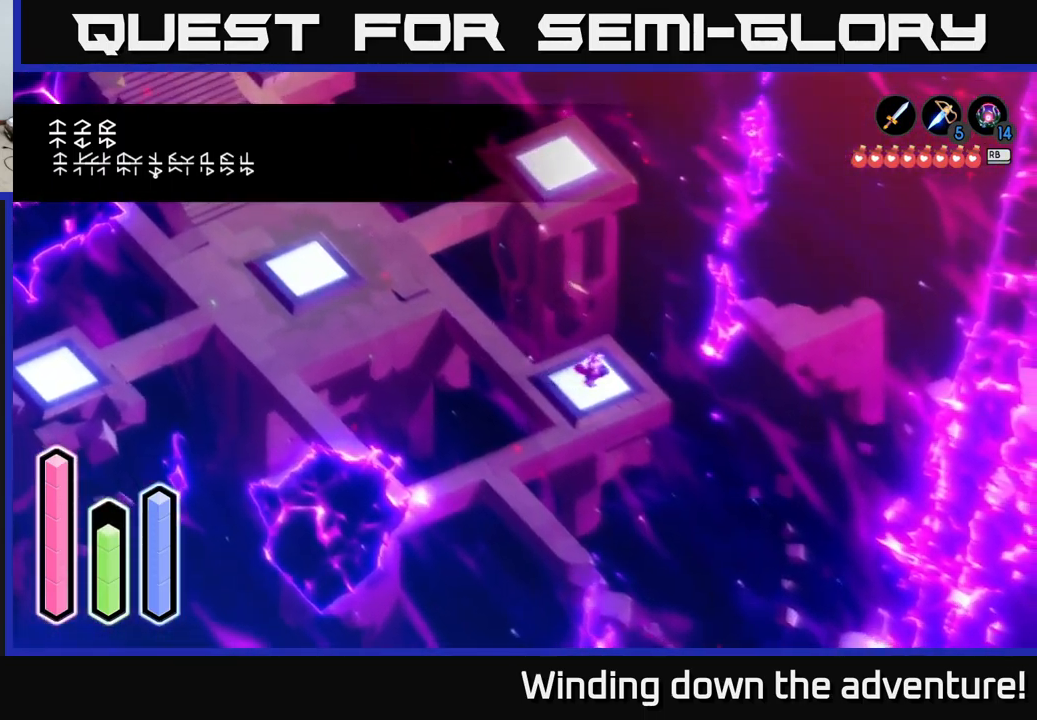
{"buttons": ["A"], "left_stick": "up-right", "right_stick": "center", "events": [[267, "left_stick", "up-right"], [383, "A", "up"], [450, "A", "down"]]}
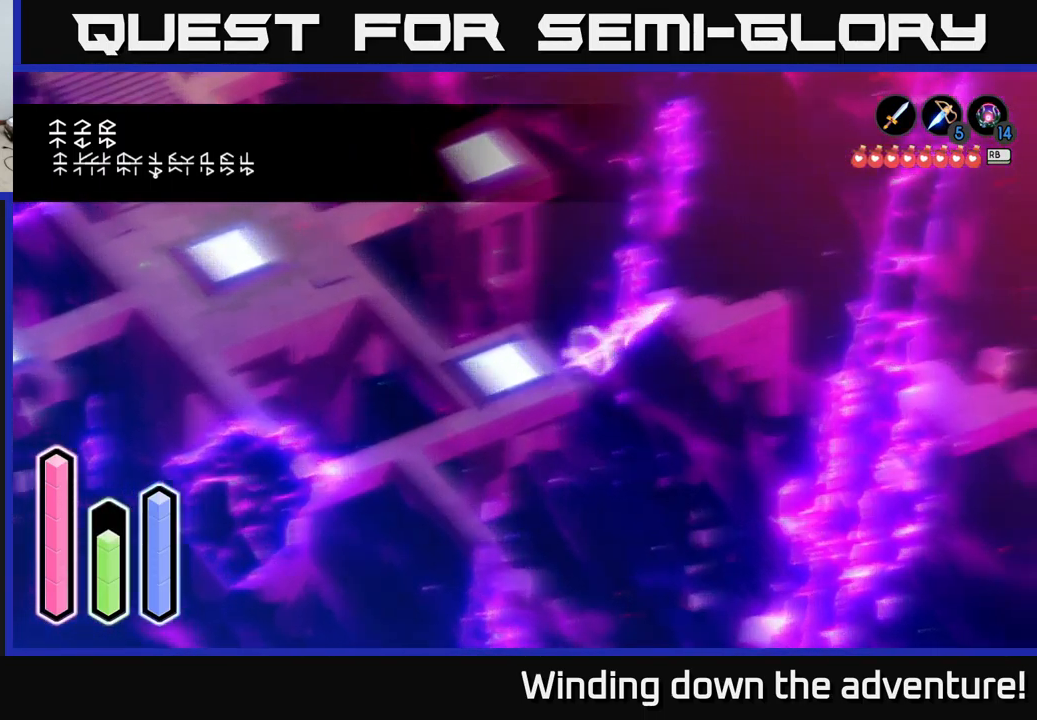
{"buttons": ["A"], "left_stick": "right", "right_stick": "center", "events": [[17, "left_stick", "right"]]}
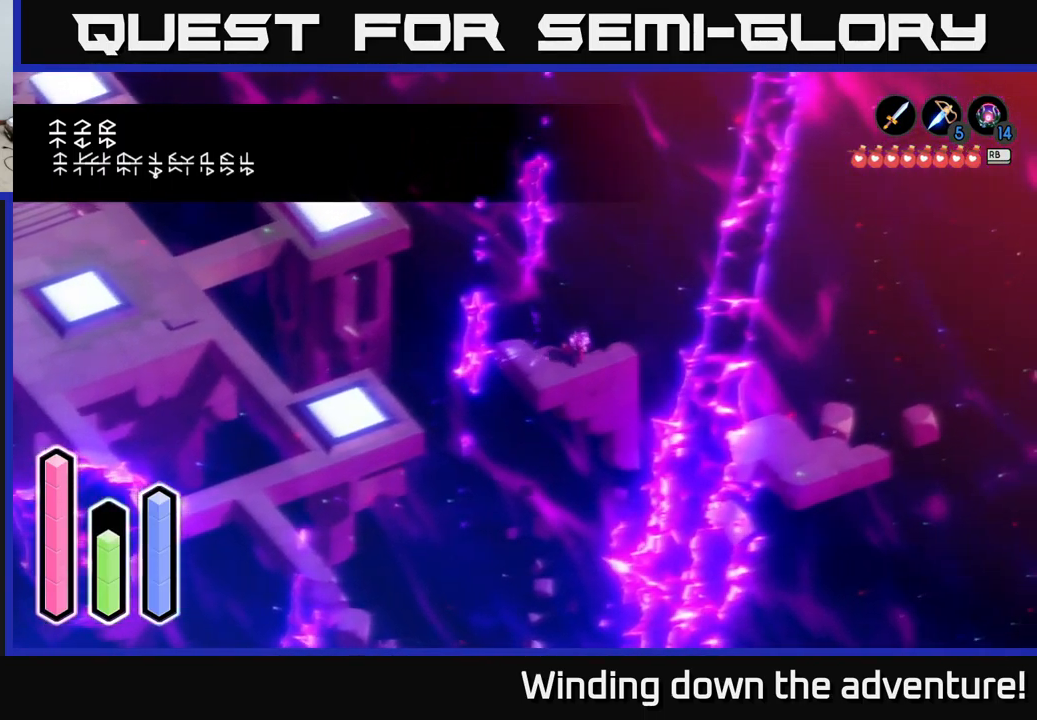
{"buttons": ["A"], "left_stick": "down-right", "right_stick": "center", "events": [[350, "A", "up"], [400, "left_stick", "down-right"], [433, "A", "down"]]}
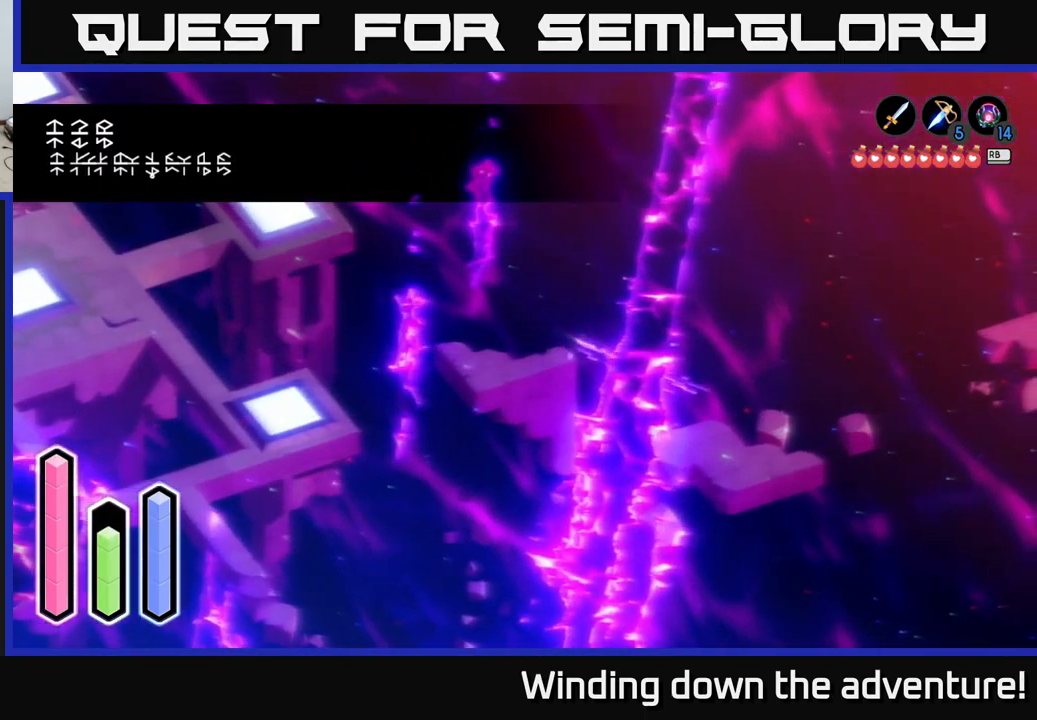
{"buttons": ["A"], "left_stick": "down-right", "right_stick": "center", "events": [[200, "A", "up"], [283, "A", "down"]]}
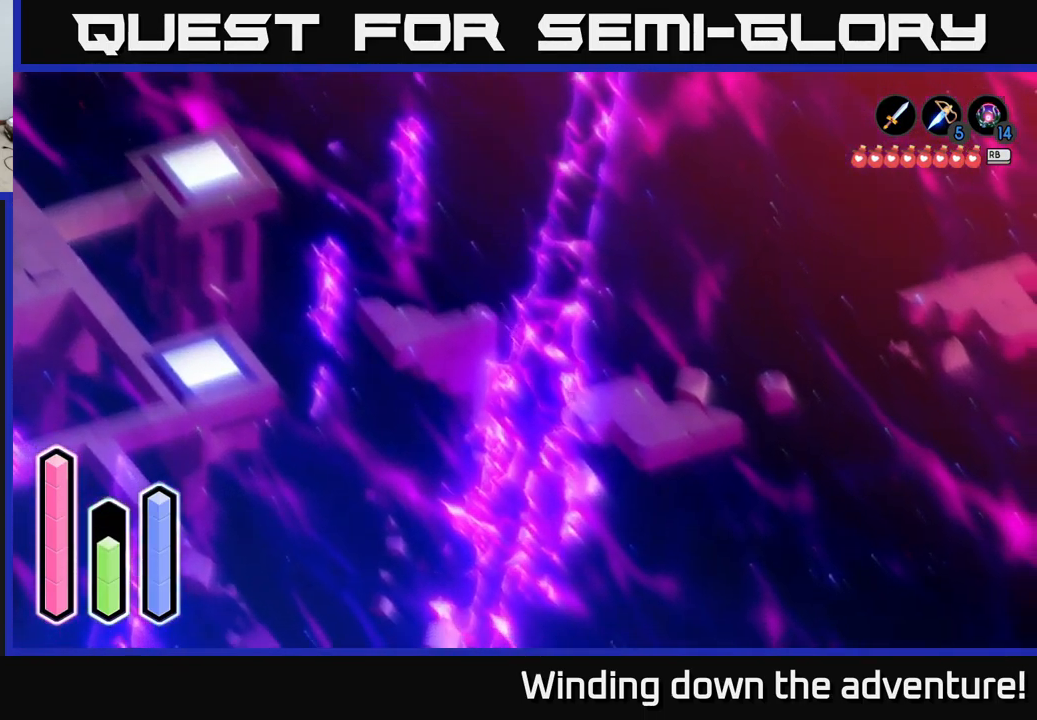
{"buttons": ["A"], "left_stick": "right", "right_stick": "center", "events": [[233, "left_stick", "right"]]}
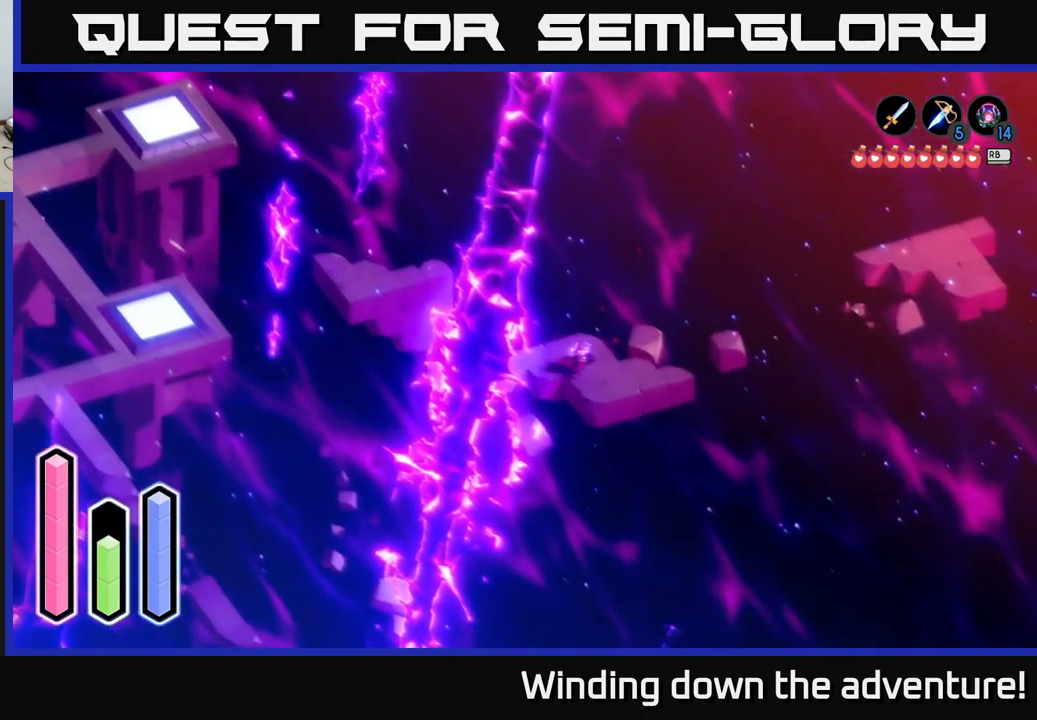
{"buttons": [], "left_stick": "up-right", "right_stick": "center", "events": [[333, "left_stick", "up-right"], [417, "A", "up"]]}
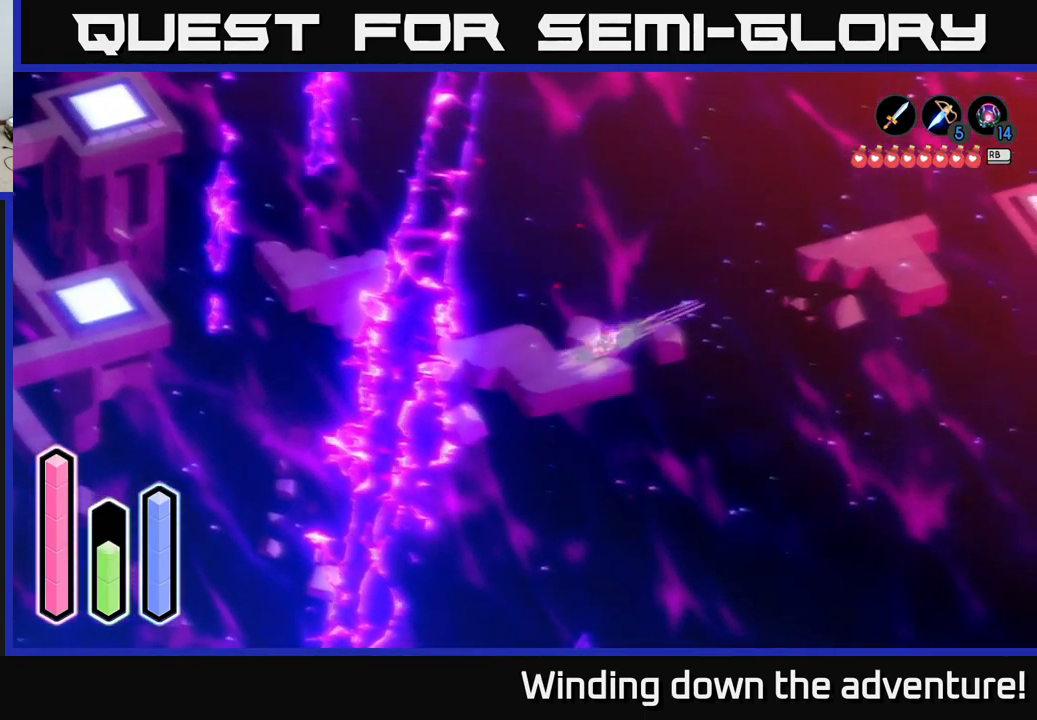
{"buttons": ["A"], "left_stick": "up-right", "right_stick": "center", "events": [[17, "A", "down"]]}
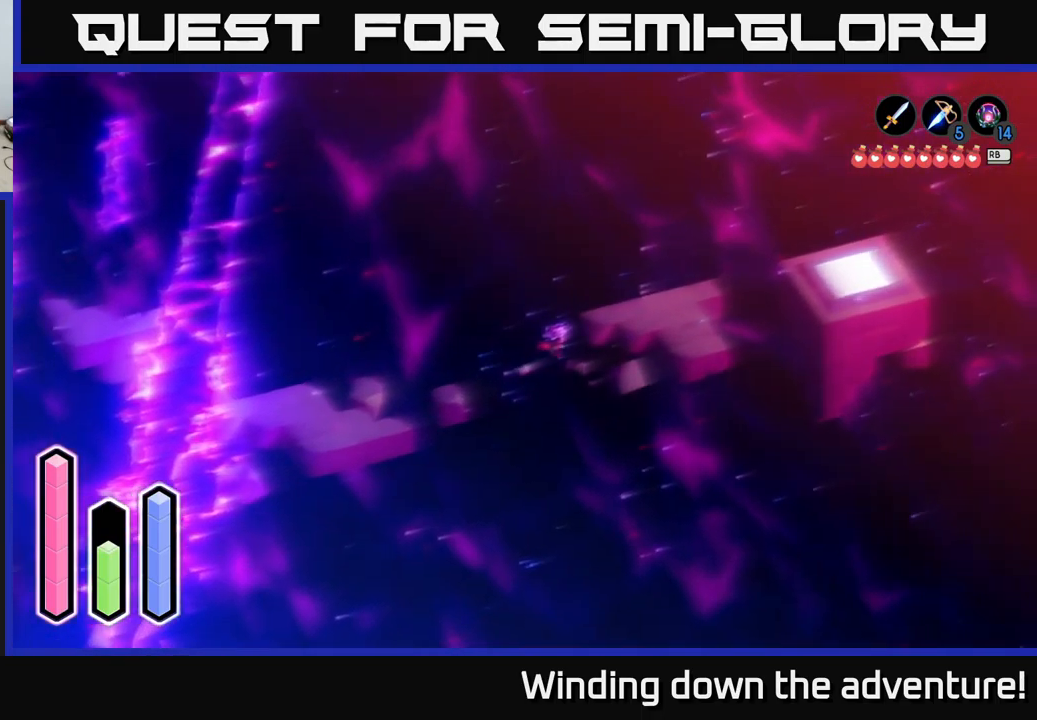
{"buttons": ["A"], "left_stick": "up-right", "right_stick": "center", "events": [[217, "A", "up"], [300, "A", "down"], [434, "A", "up"], [484, "A", "down"]]}
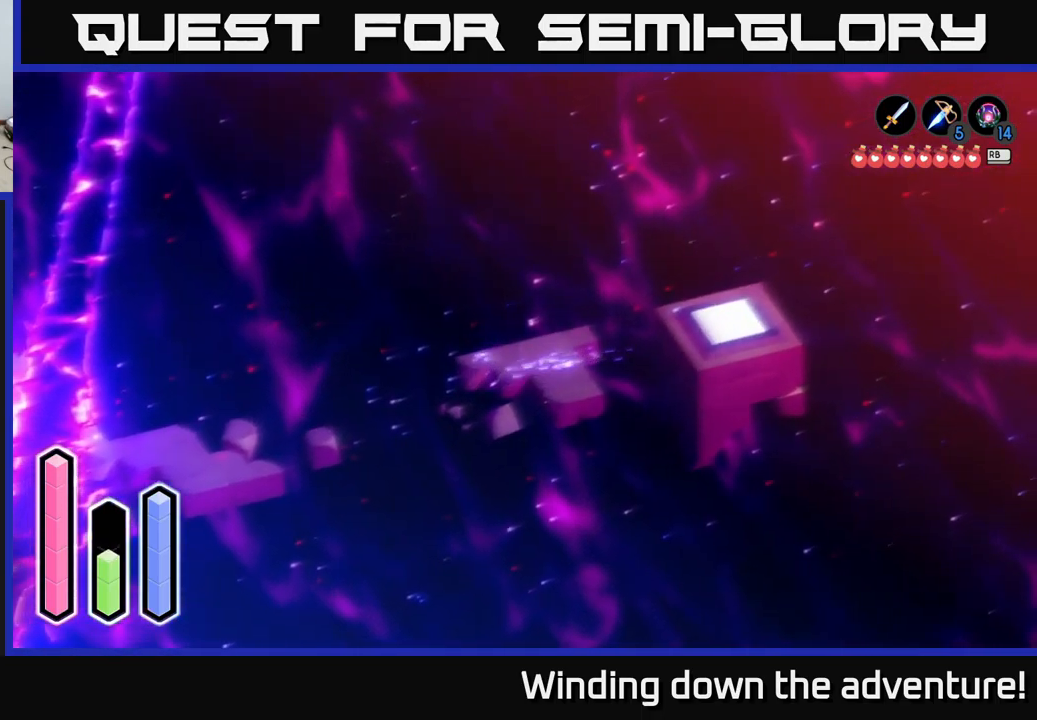
{"buttons": [], "left_stick": "right", "right_stick": "center", "events": [[100, "A", "up"], [400, "A", "down"], [400, "left_stick", "right"], [500, "A", "up"]]}
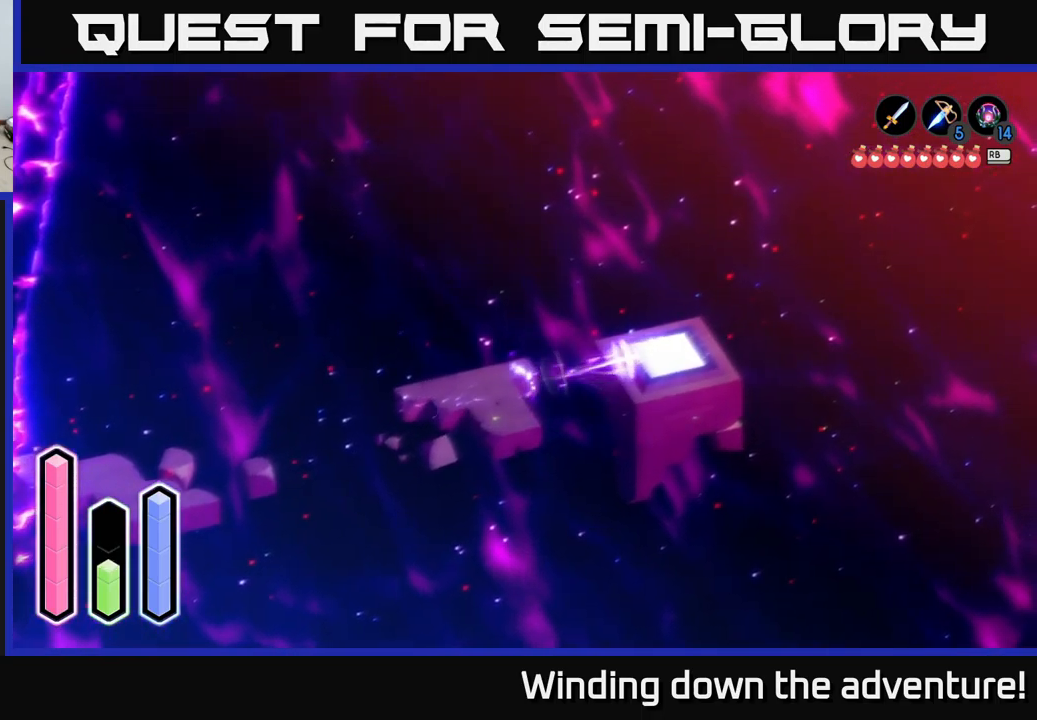
{"buttons": [], "left_stick": "center", "right_stick": "center", "events": [[317, "left_stick", "center"], [350, "A", "down"], [434, "A", "up"]]}